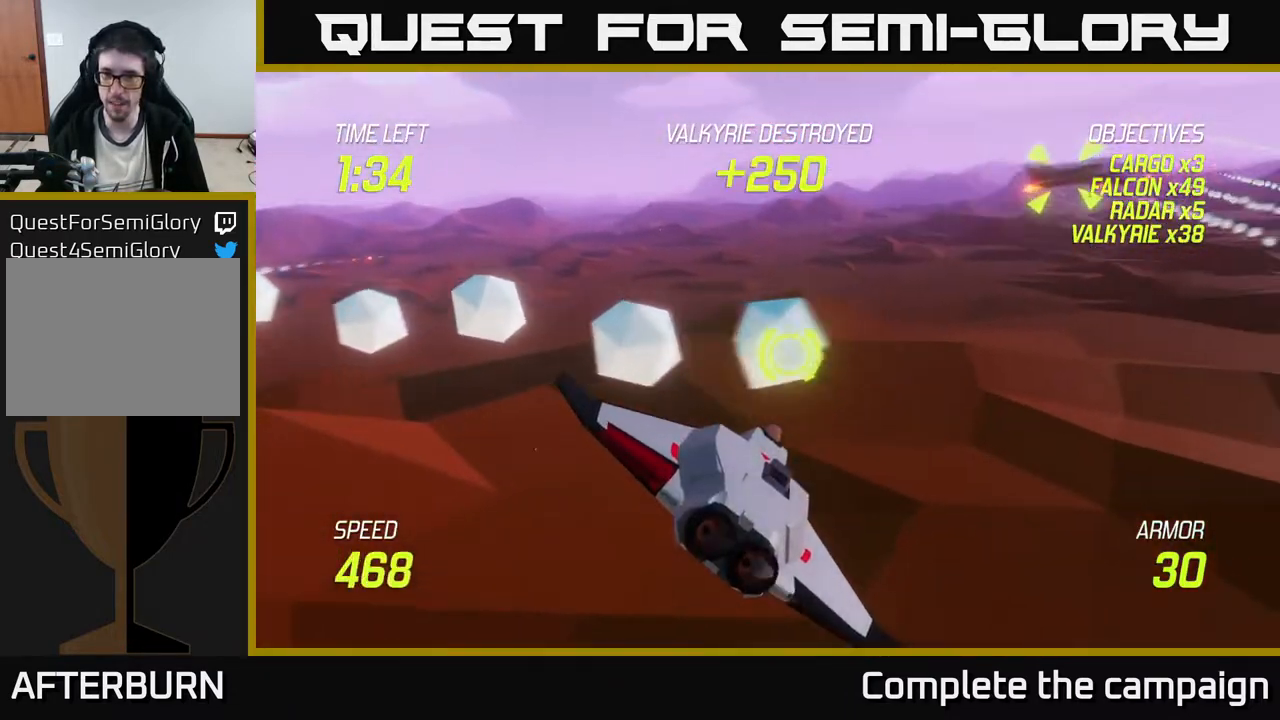
Gameplay with a controller (Xbox layout); each line is a JSON object with the inputs held at the frame after it. "events" lists button and stick changes between this image and that frame as [ms after this image, input, new state], when the widget could be followed in between. Not read: right_stick.
{"buttons": ["R2"], "left_stick": "left", "events": [[483, "left_stick", "left"], [500, "R2", "down"]]}
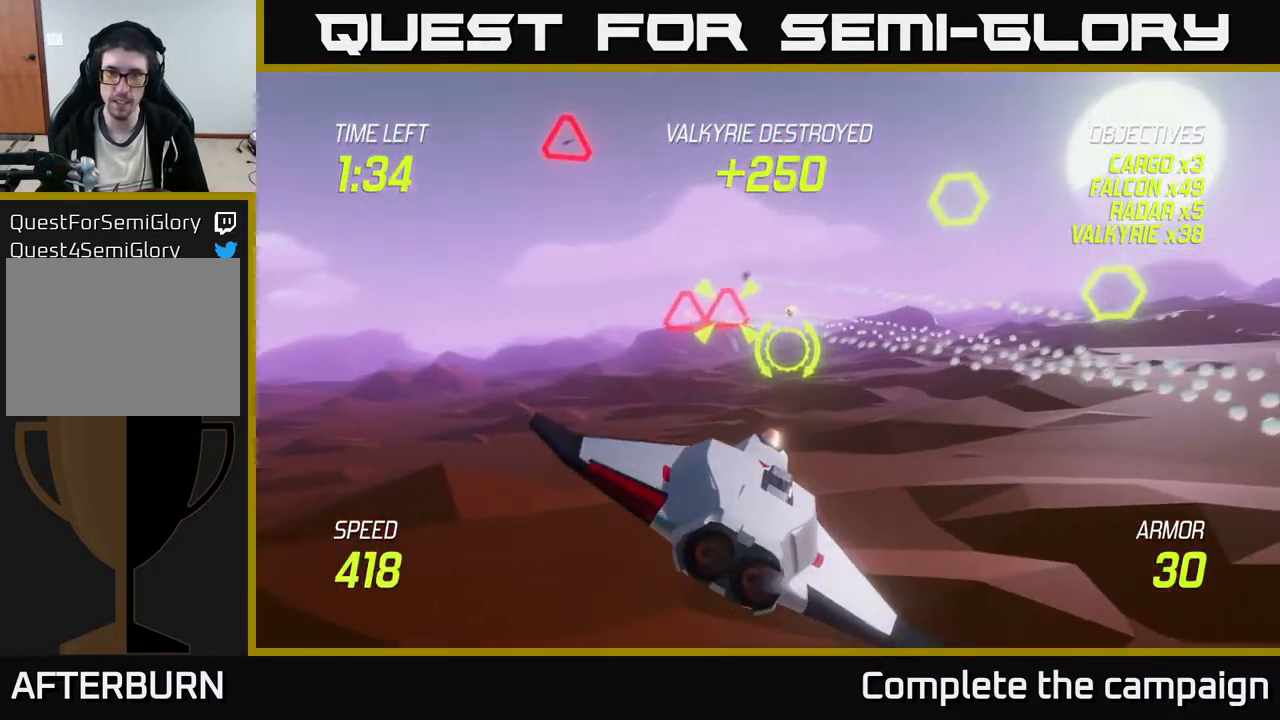
{"buttons": ["L2"], "left_stick": "left", "events": [[100, "R2", "up"], [200, "left_stick", "up-left"], [250, "R2", "down"], [433, "R2", "up"], [450, "left_stick", "left"], [500, "L2", "down"]]}
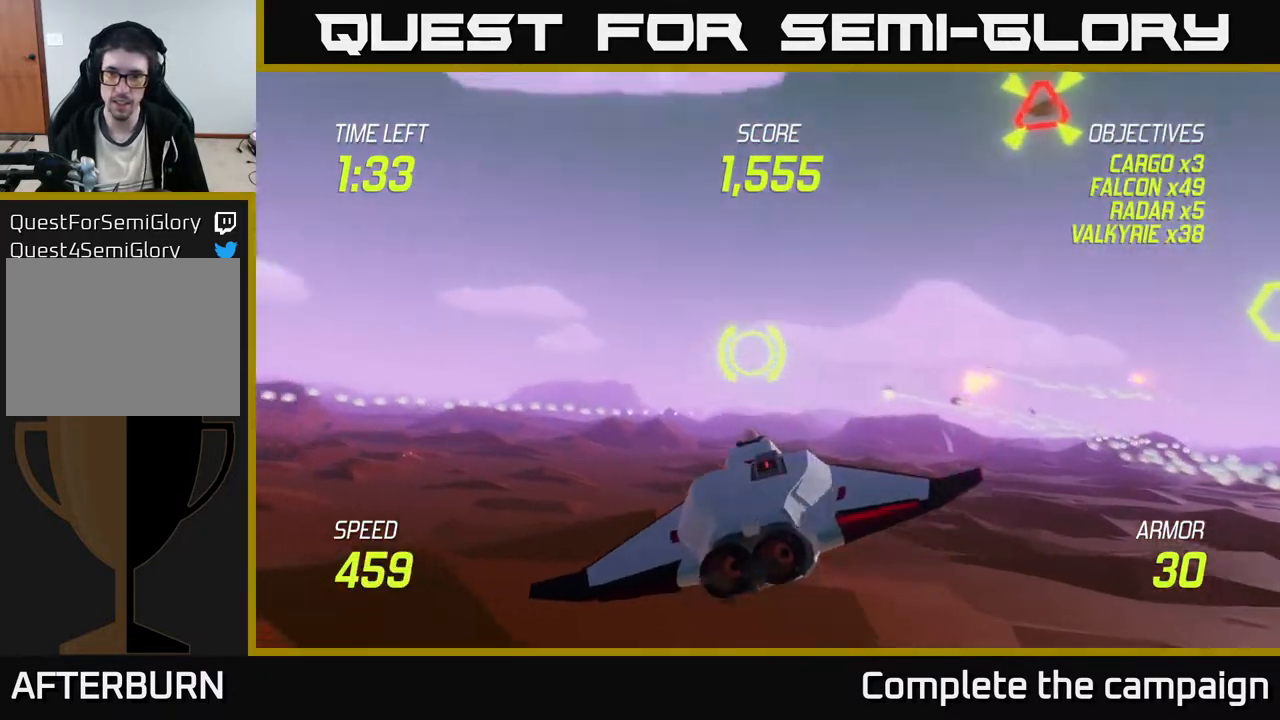
{"buttons": ["L2"], "left_stick": "right", "events": [[83, "left_stick", "down"], [100, "L2", "up"], [167, "L2", "down"], [217, "left_stick", "right"]]}
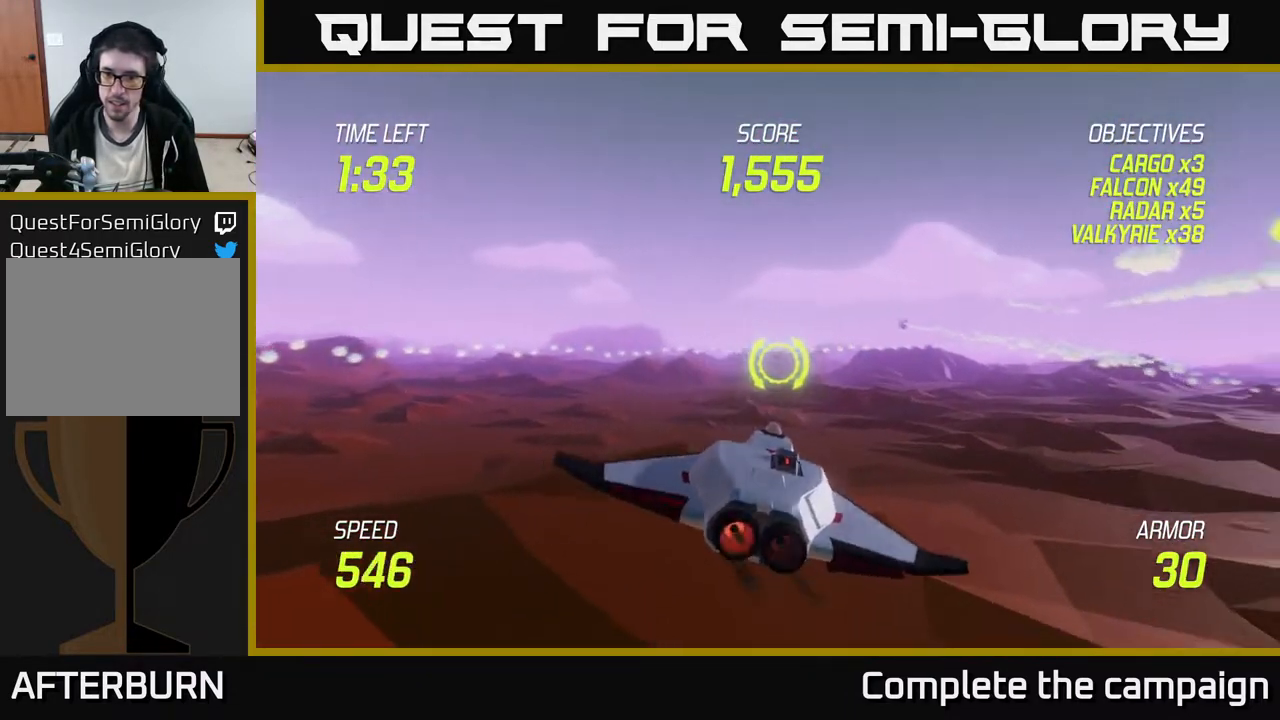
{"buttons": ["L2"], "left_stick": "up-right", "events": [[317, "left_stick", "up-right"]]}
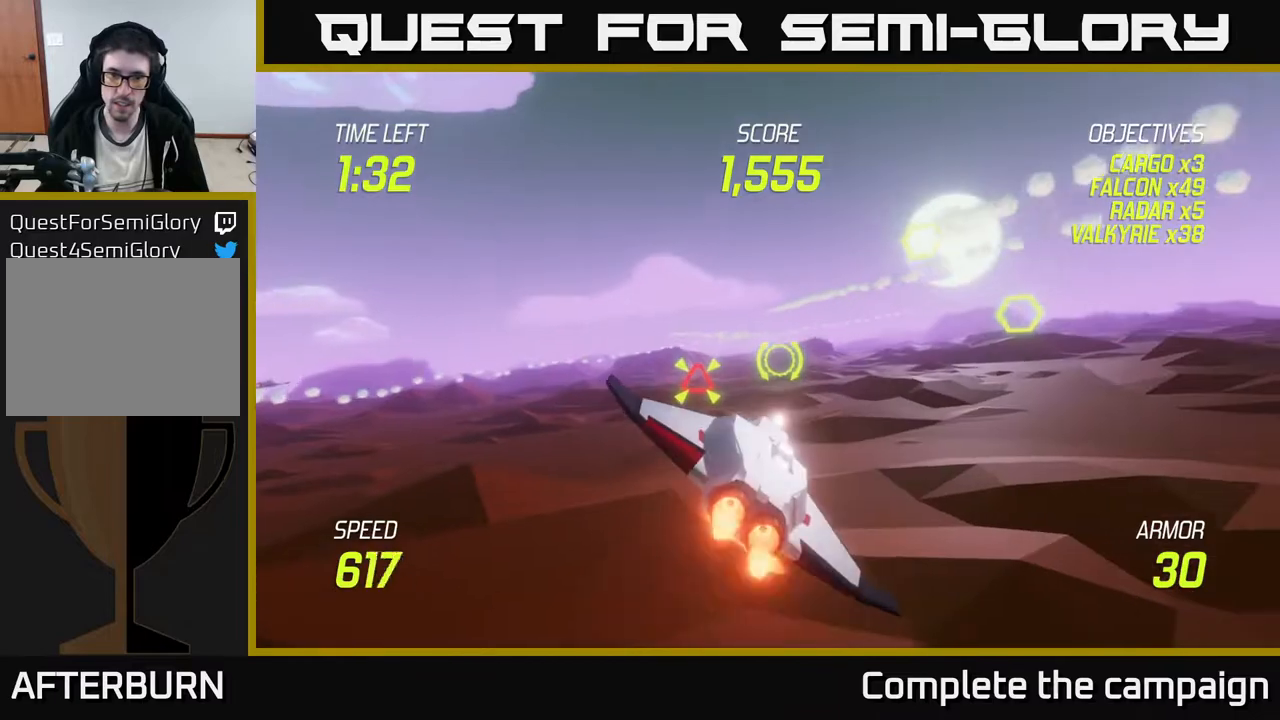
{"buttons": ["L2"], "left_stick": "right", "events": [[33, "L2", "up"], [33, "left_stick", "left"], [83, "R2", "down"], [183, "left_stick", "down"], [233, "R2", "up"], [250, "left_stick", "right"], [367, "L2", "down"]]}
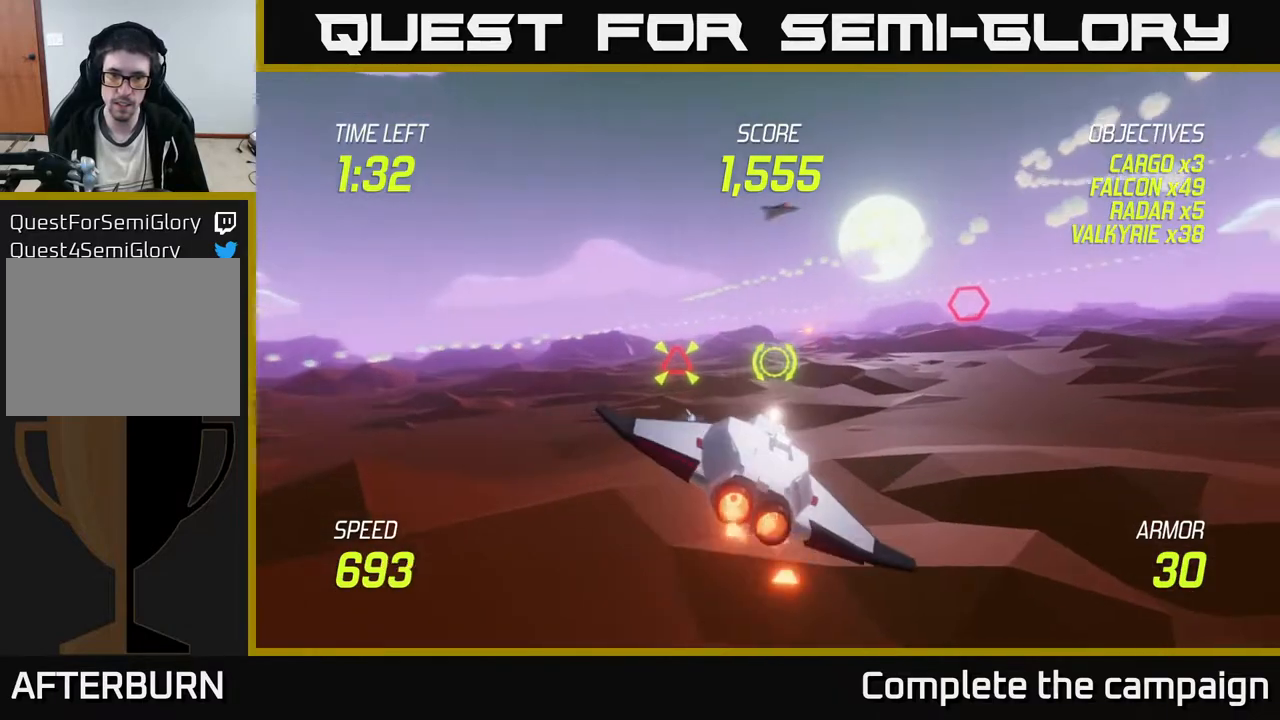
{"buttons": ["L2"], "left_stick": "up-right", "events": [[233, "left_stick", "up-right"]]}
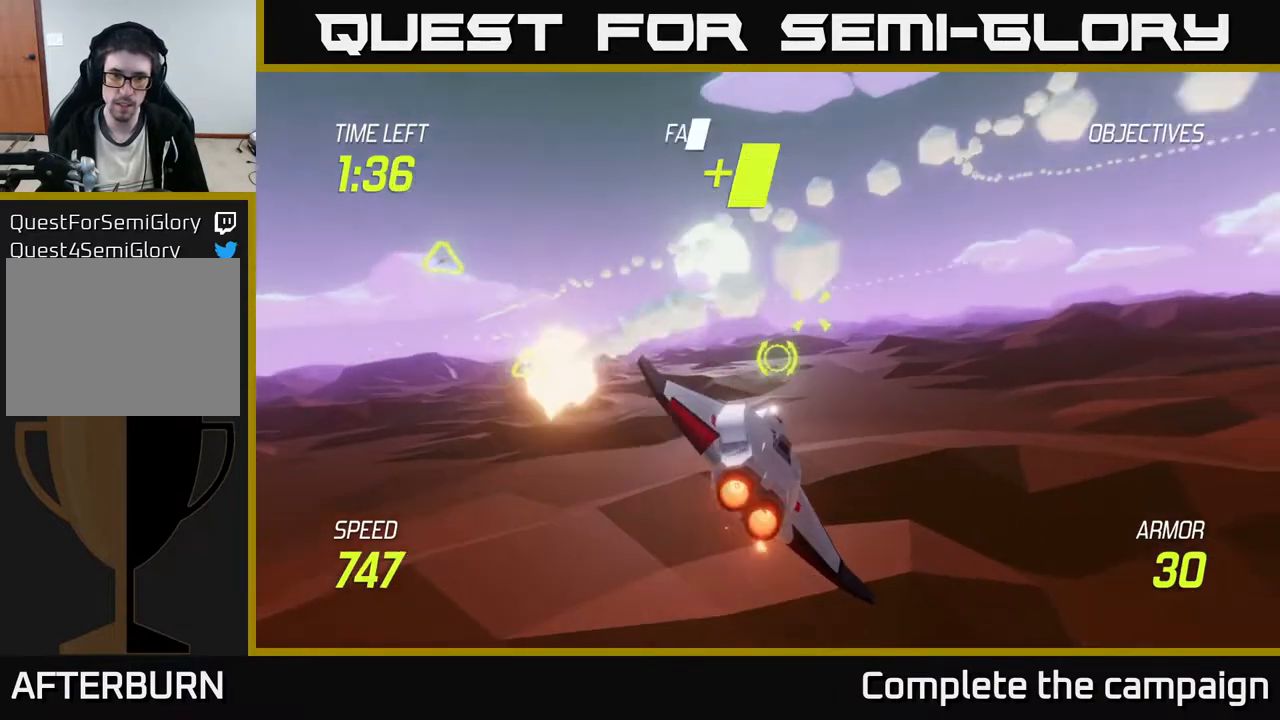
{"buttons": [], "left_stick": "right", "events": [[133, "left_stick", "up-left"], [233, "left_stick", "right"], [317, "R2", "down"], [333, "L2", "up"], [467, "R2", "up"]]}
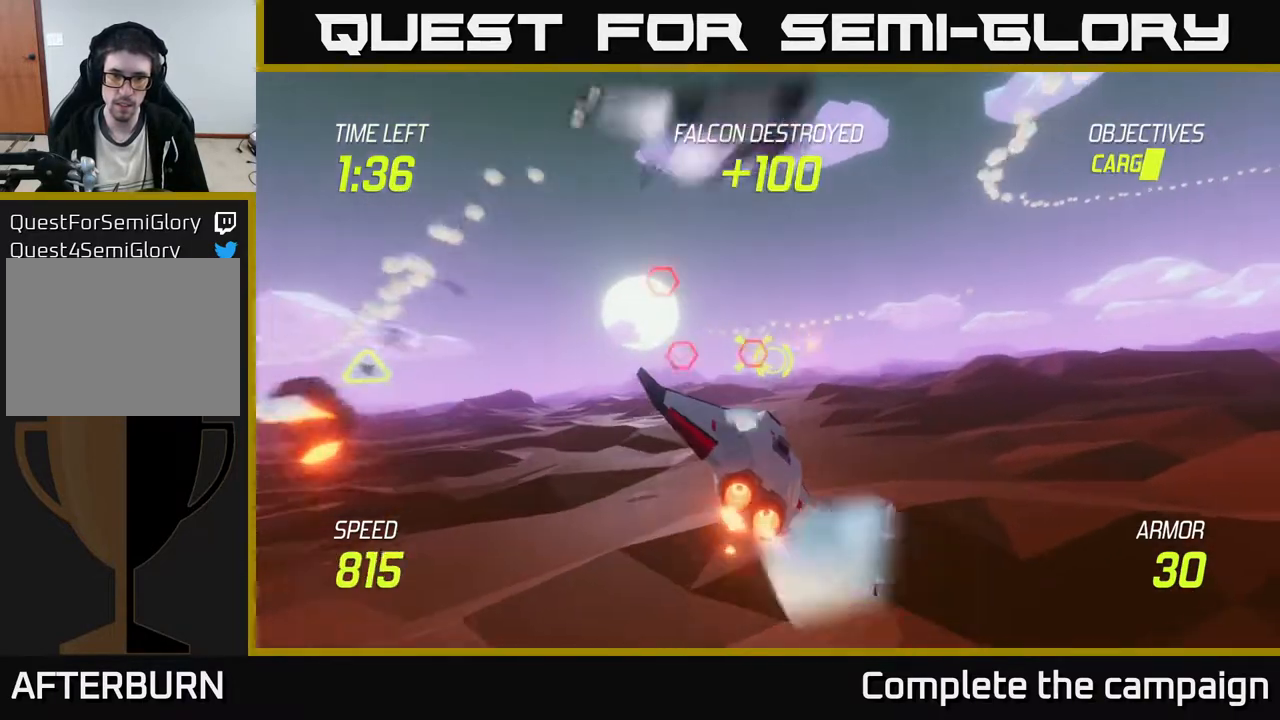
{"buttons": ["L2"], "left_stick": "left", "events": [[33, "left_stick", "down-right"], [117, "R2", "down"], [267, "R2", "up"], [267, "left_stick", "left"], [350, "L2", "down"]]}
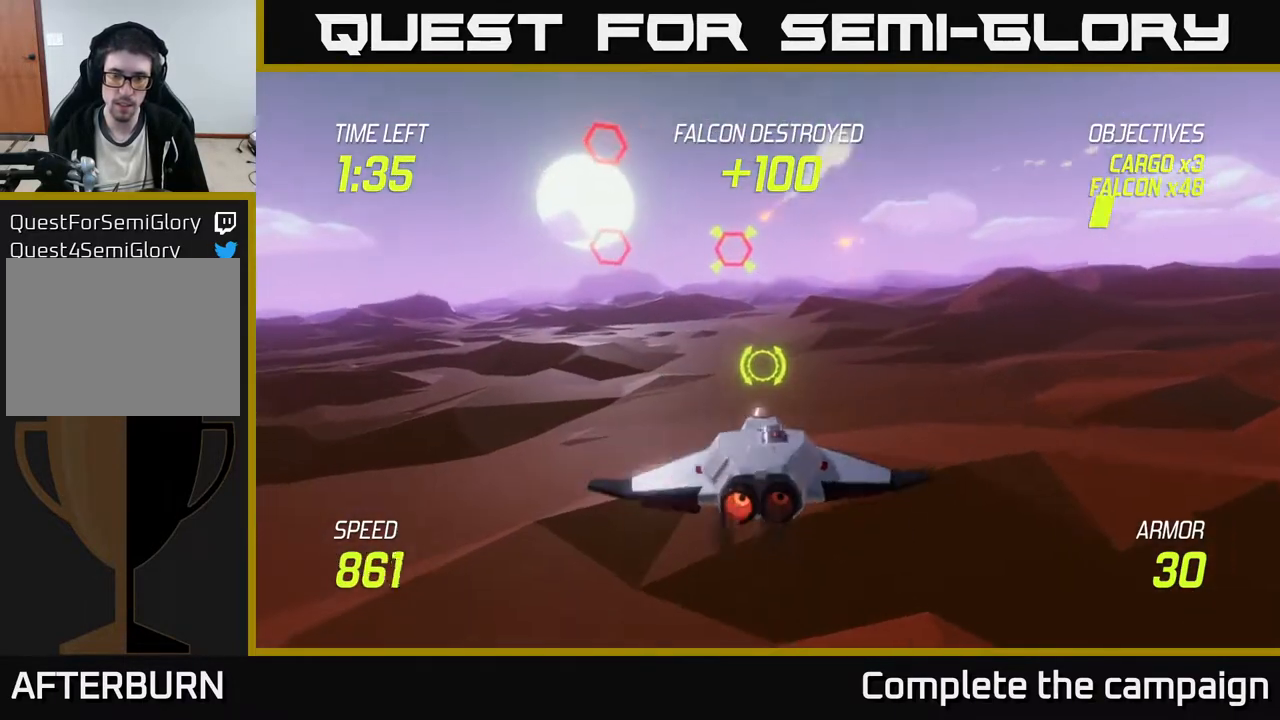
{"buttons": [], "left_stick": "left", "events": [[133, "left_stick", "center"], [200, "left_stick", "right"], [400, "left_stick", "up"], [483, "left_stick", "left"], [500, "L2", "up"]]}
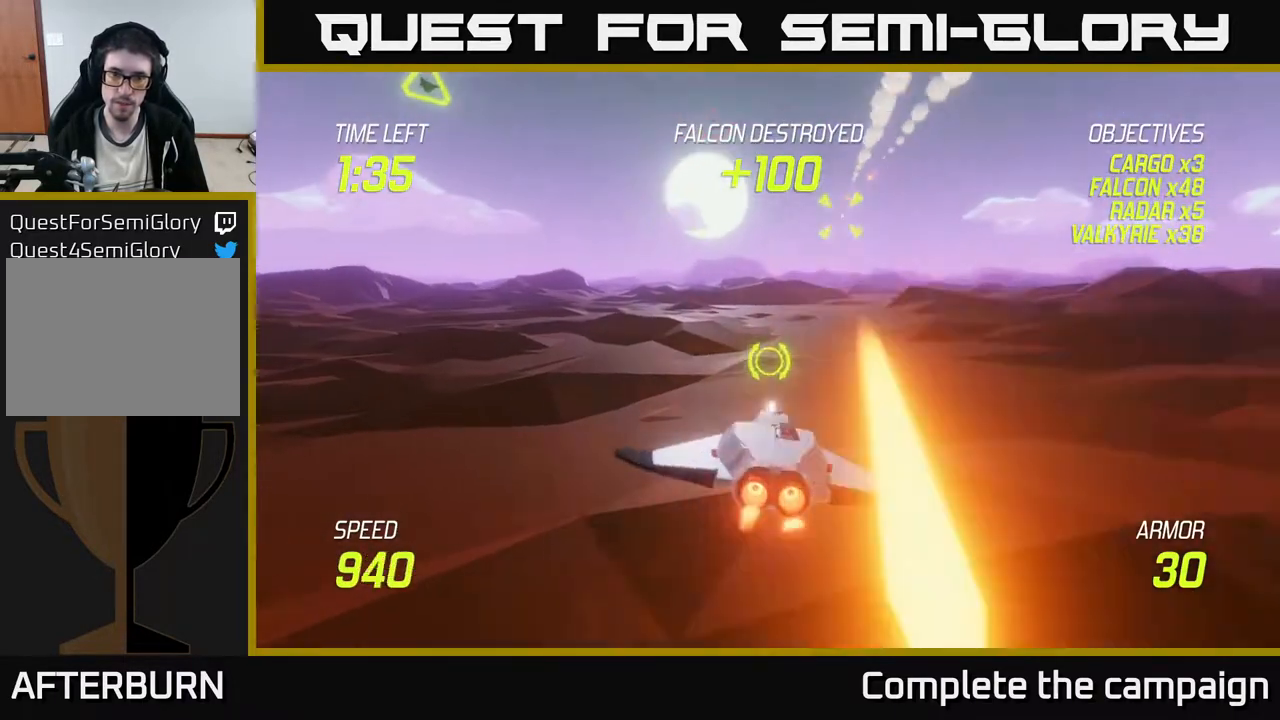
{"buttons": [], "left_stick": "up", "events": [[100, "L2", "down"], [183, "L2", "up"], [267, "L2", "down"], [367, "L2", "up"], [383, "left_stick", "center"], [433, "left_stick", "up-right"], [483, "left_stick", "up"]]}
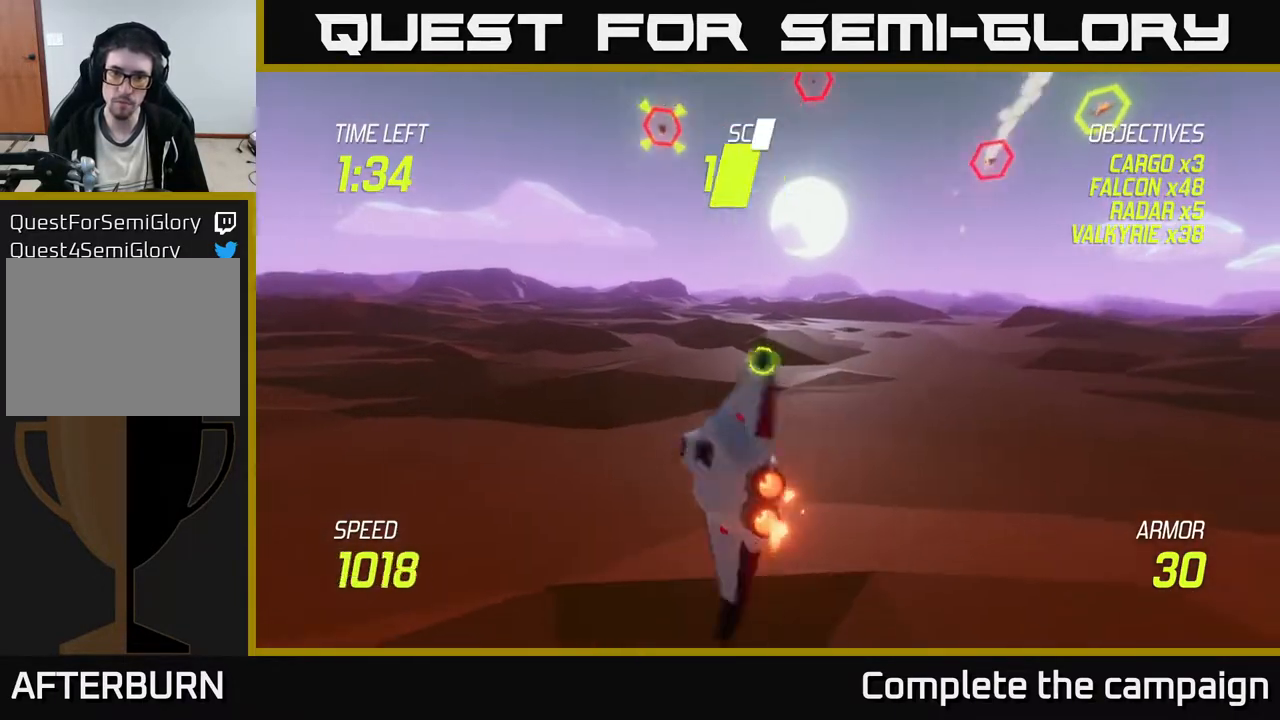
{"buttons": [], "left_stick": "up-right", "events": [[300, "left_stick", "up-right"]]}
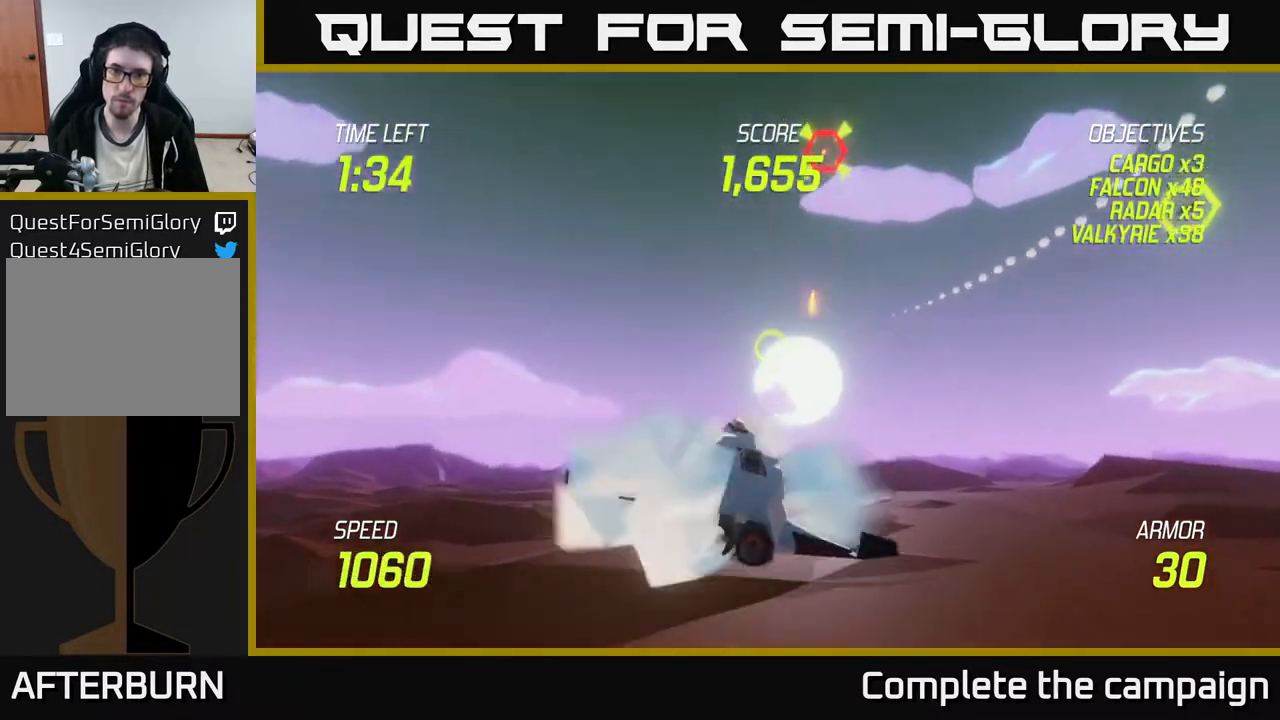
{"buttons": ["R2"], "left_stick": "up-right", "events": [[183, "left_stick", "up"], [350, "R2", "down"], [467, "left_stick", "up-right"]]}
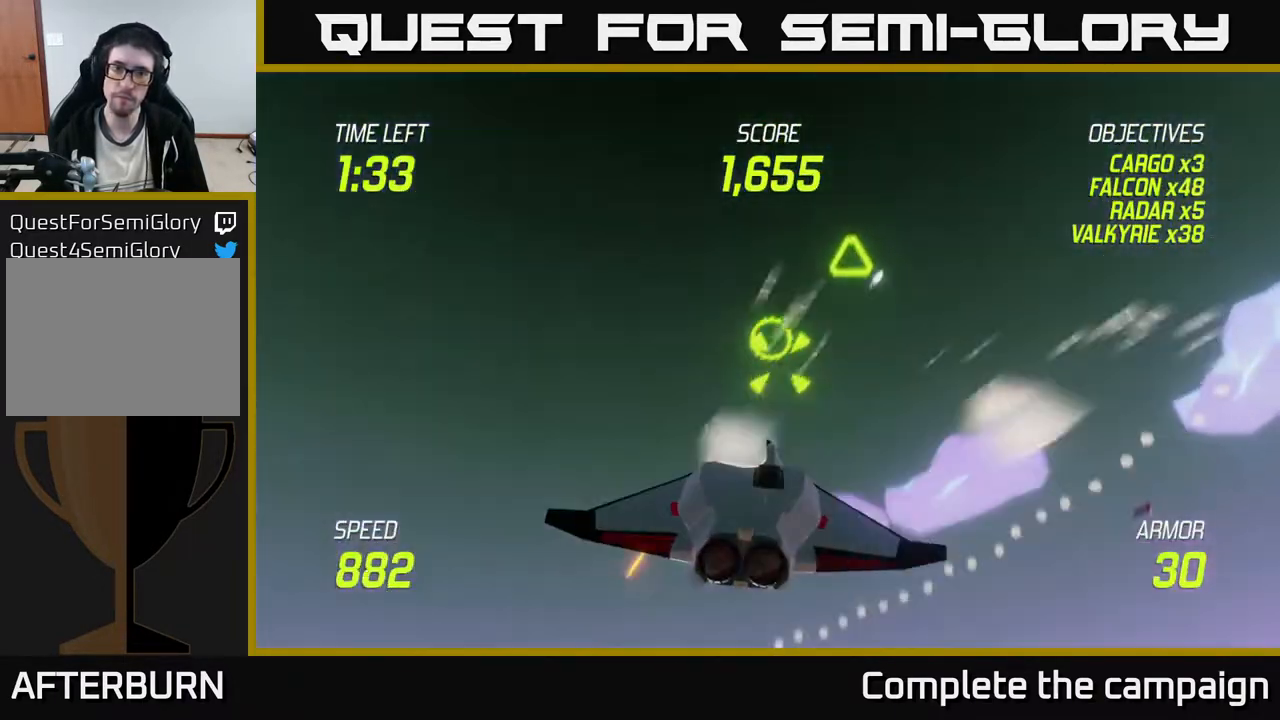
{"buttons": ["L2"], "left_stick": "down-right", "events": [[17, "R2", "up"], [117, "R2", "down"], [117, "left_stick", "down-right"], [300, "L2", "down"], [300, "R2", "up"], [433, "L2", "up"], [500, "L2", "down"]]}
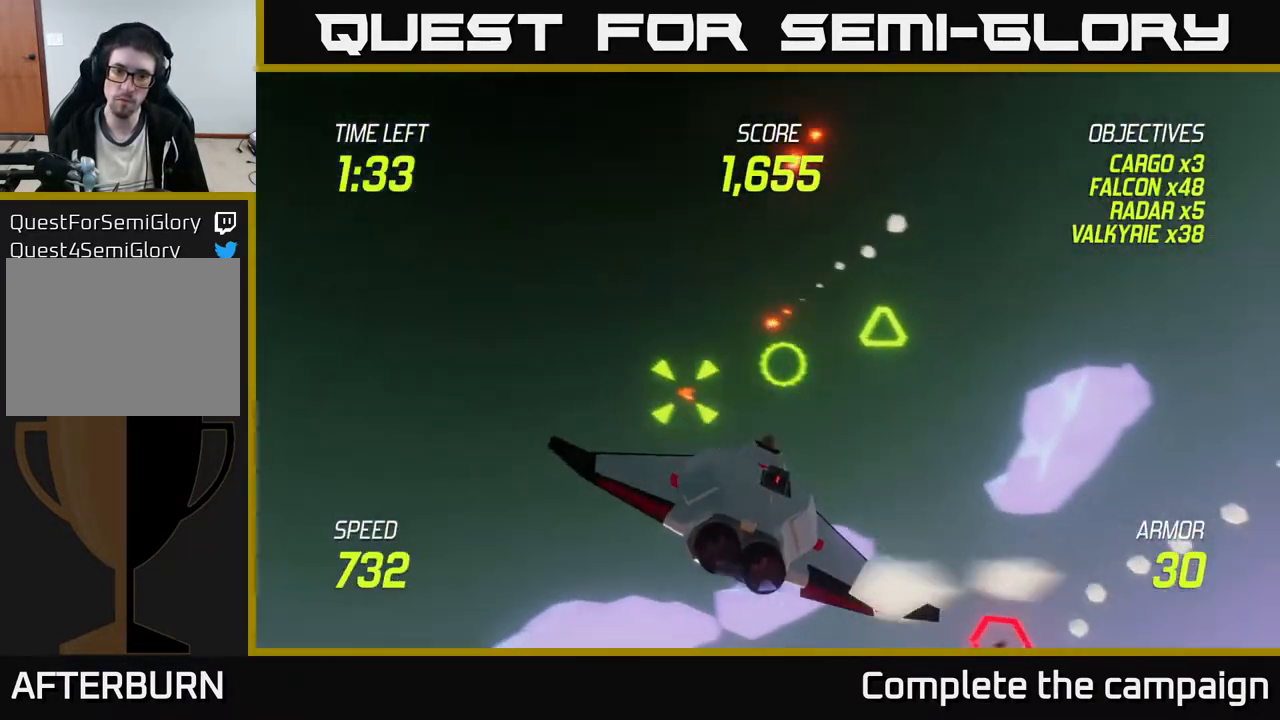
{"buttons": [], "left_stick": "down", "events": [[150, "L2", "up"], [383, "left_stick", "down"]]}
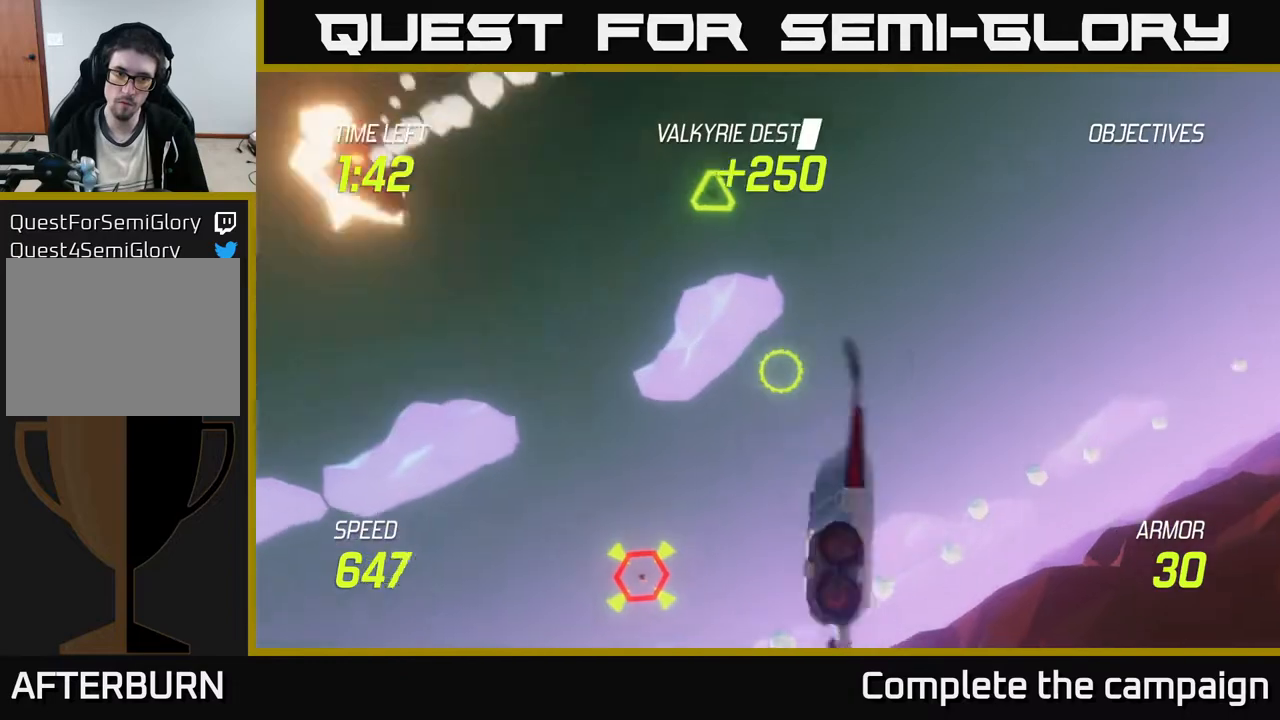
{"buttons": [], "left_stick": "up-right", "events": [[83, "left_stick", "right"], [150, "left_stick", "up-right"], [317, "left_stick", "up"], [483, "left_stick", "up-right"]]}
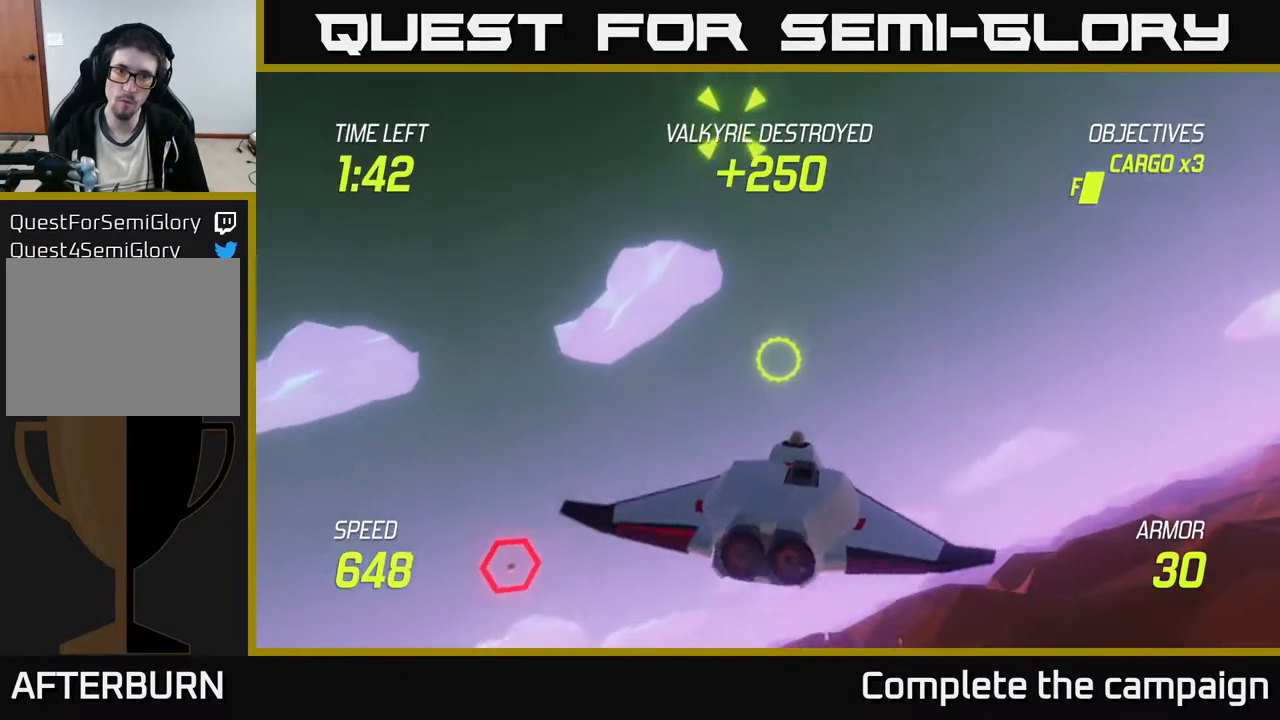
{"buttons": [], "left_stick": "up-right", "events": []}
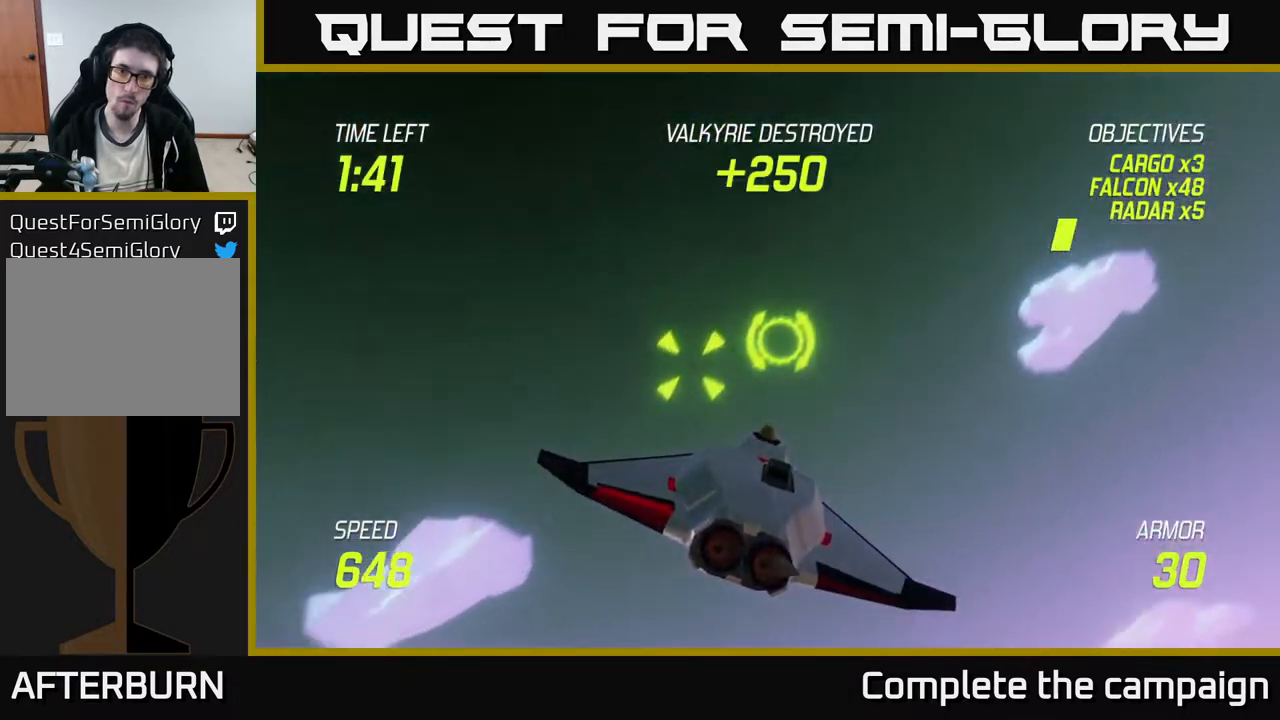
{"buttons": [], "left_stick": "right", "events": [[17, "R2", "down"], [67, "left_stick", "down"], [117, "R2", "up"], [133, "L2", "down"], [233, "L2", "up"], [300, "left_stick", "right"]]}
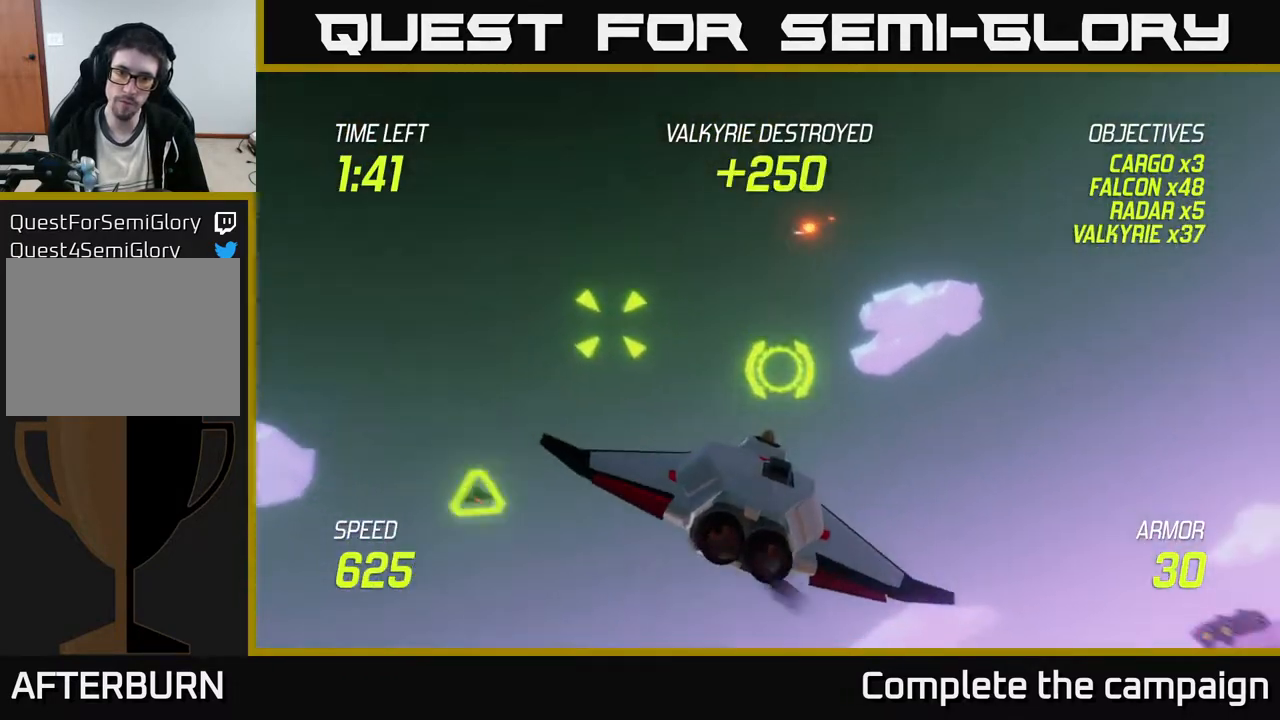
{"buttons": [], "left_stick": "down-left", "events": [[200, "left_stick", "down"], [300, "left_stick", "down-left"]]}
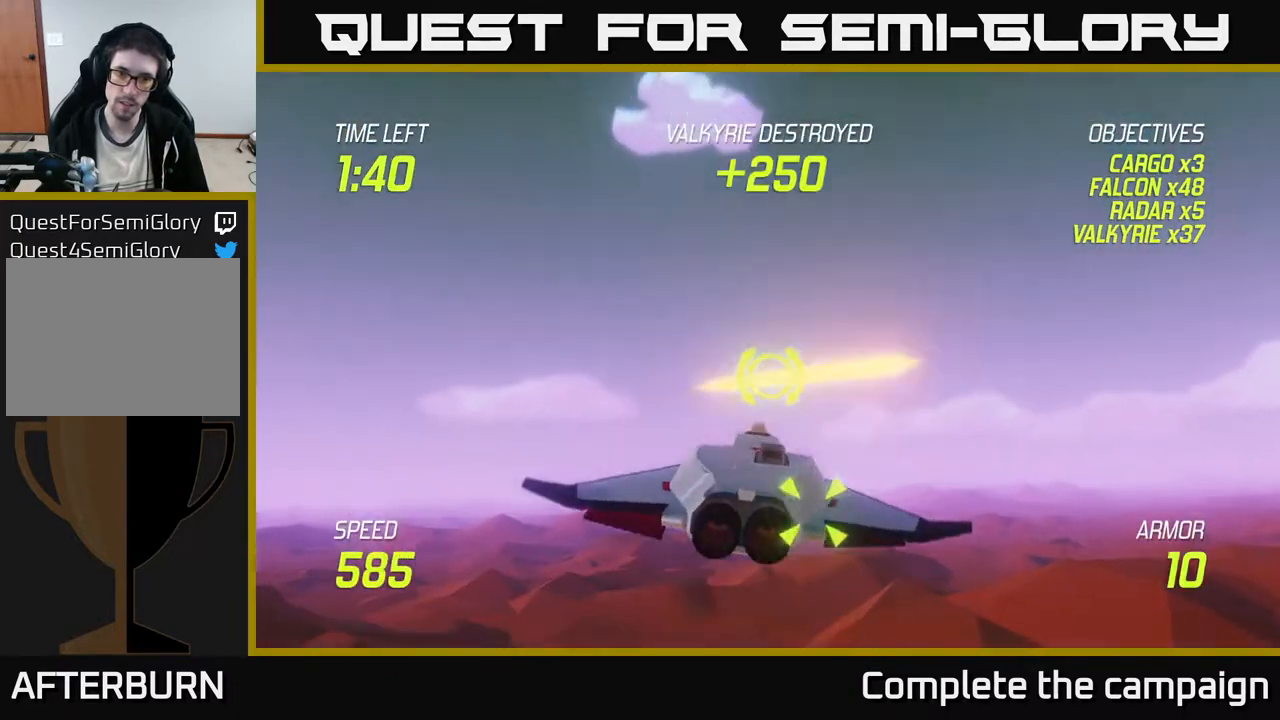
{"buttons": ["R2"], "left_stick": "right", "events": [[233, "R2", "down"], [267, "left_stick", "right"], [367, "R2", "up"], [467, "R2", "down"]]}
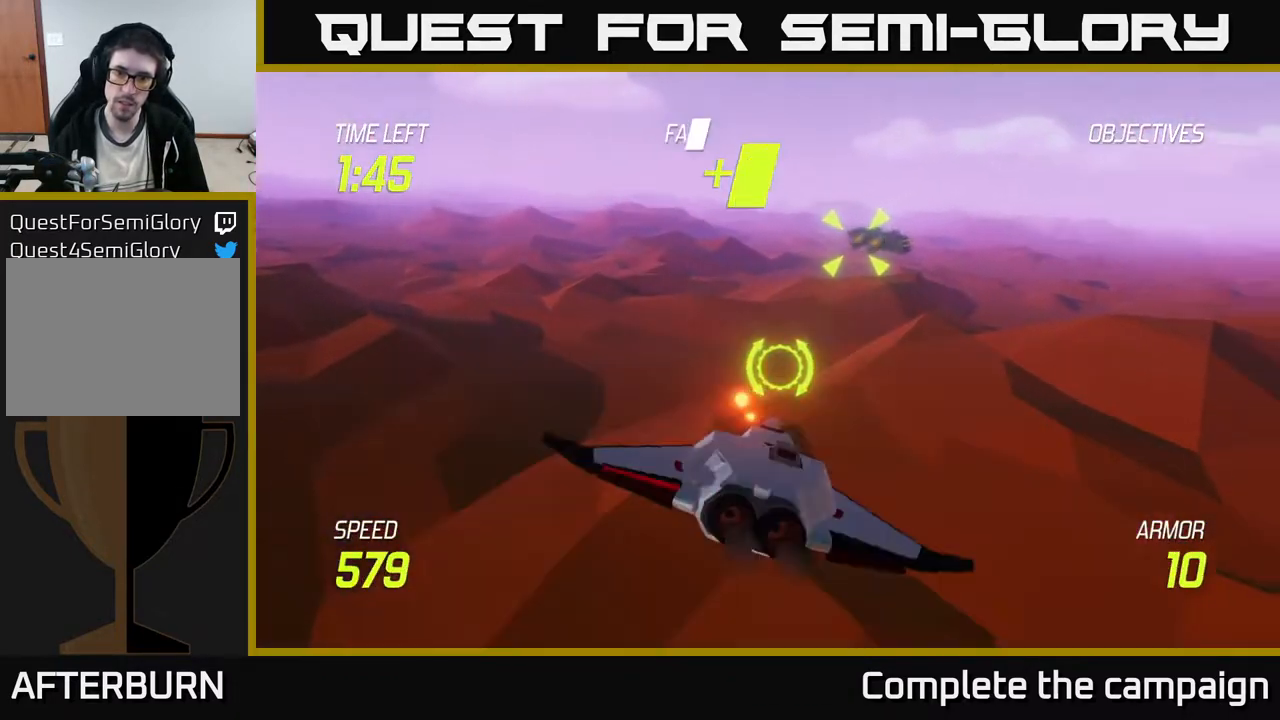
{"buttons": [], "left_stick": "left", "events": [[67, "left_stick", "center"], [150, "R2", "up"], [150, "left_stick", "left"], [183, "L2", "down"], [300, "L2", "up"]]}
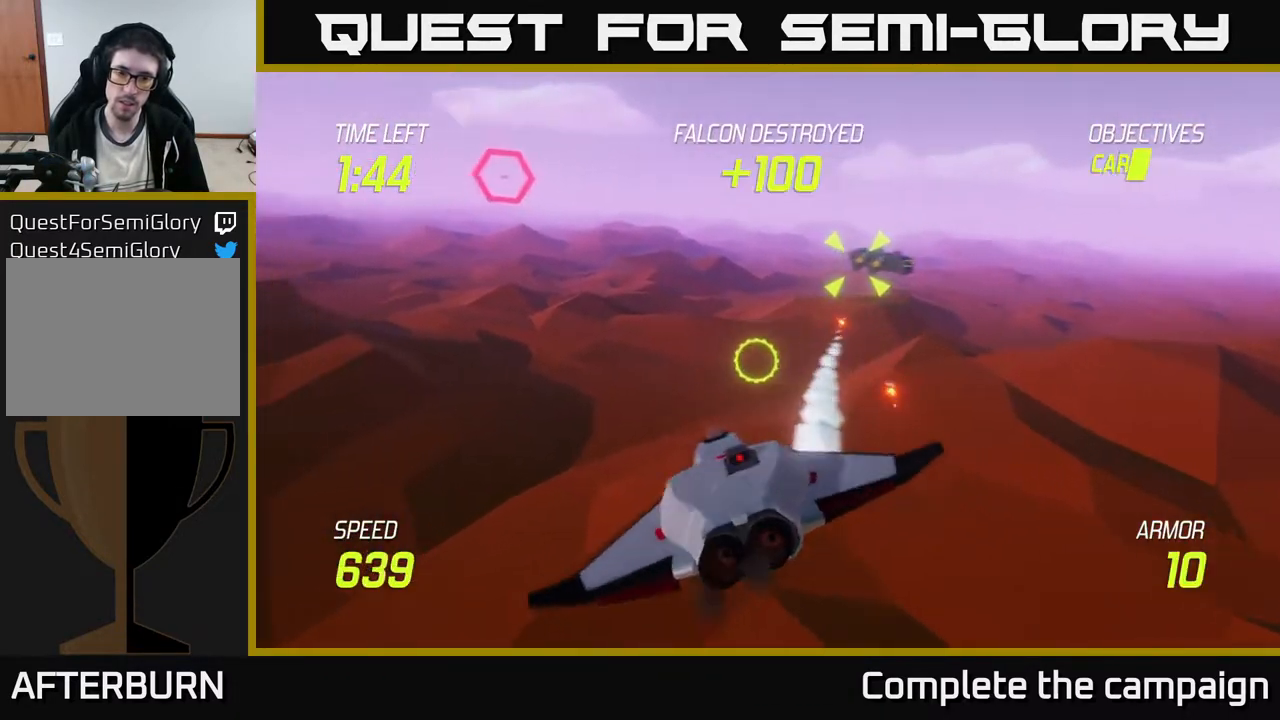
{"buttons": [], "left_stick": "up-right", "events": [[117, "left_stick", "up-right"], [300, "left_stick", "up-left"], [483, "left_stick", "up-right"]]}
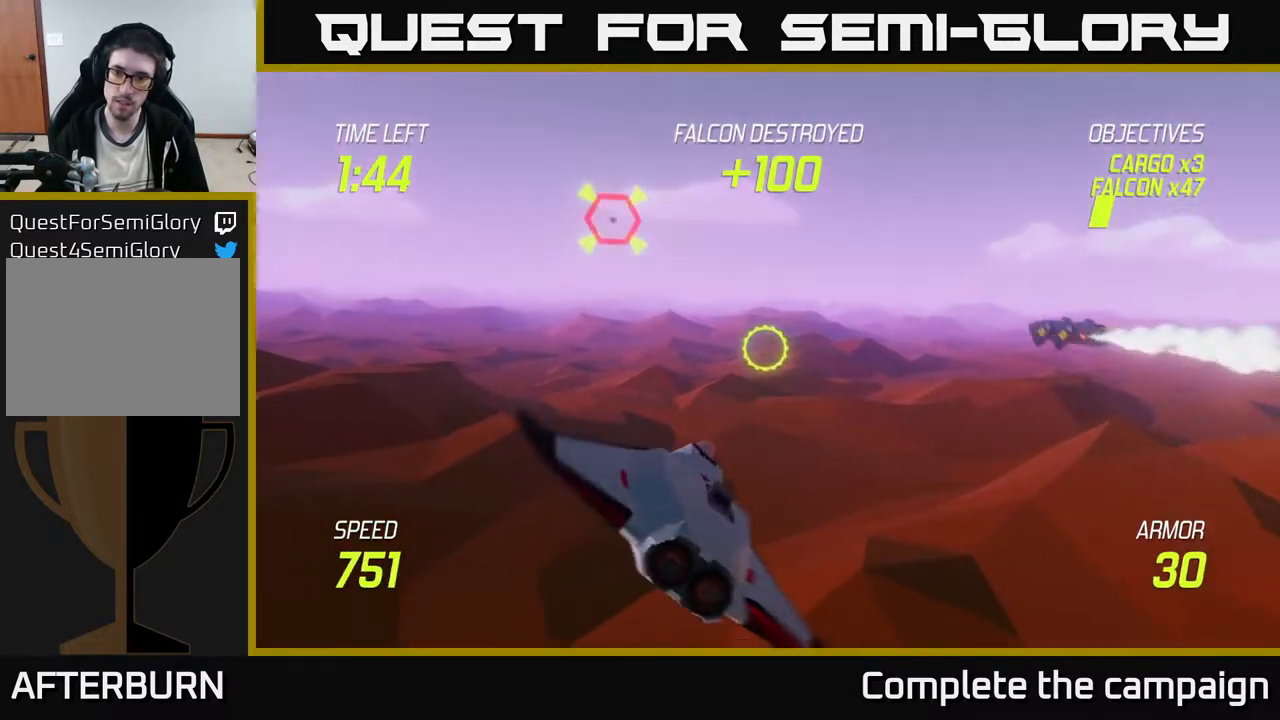
{"buttons": [], "left_stick": "down-right", "events": [[300, "left_stick", "right"], [500, "left_stick", "down-right"]]}
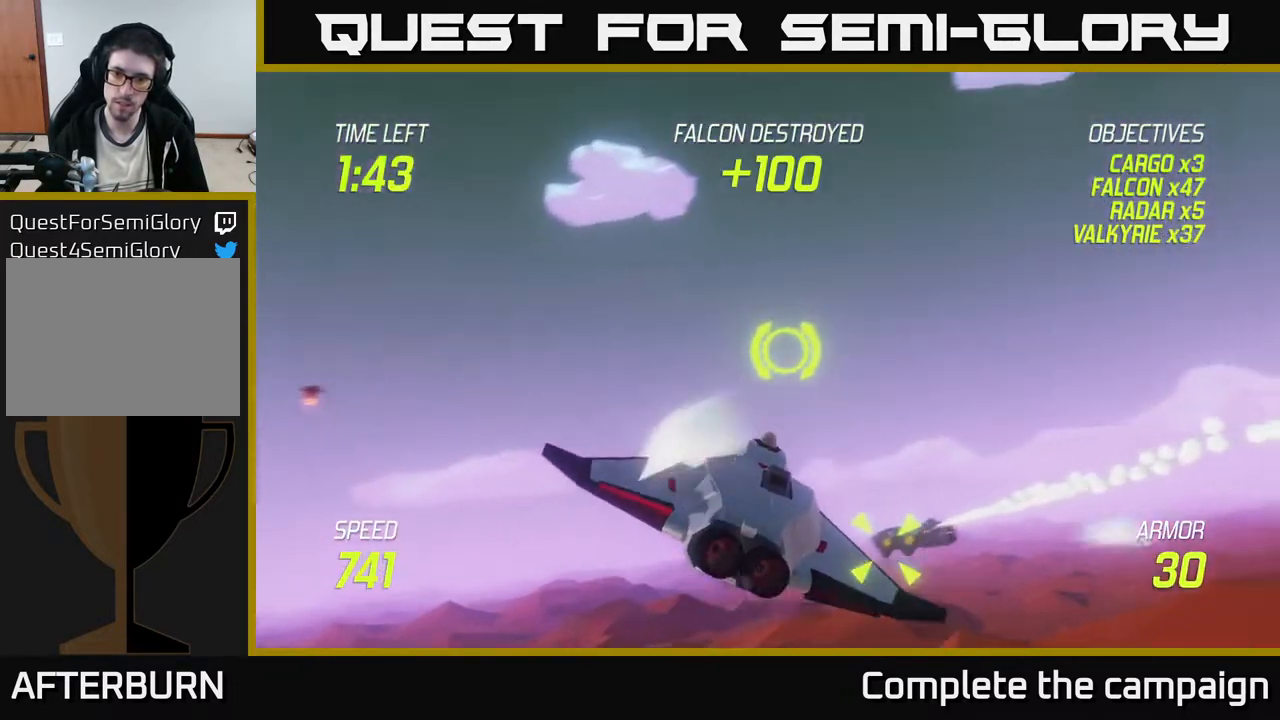
{"buttons": ["L2"], "left_stick": "left", "events": [[217, "L2", "down"], [267, "left_stick", "down-left"], [383, "left_stick", "center"], [500, "left_stick", "left"]]}
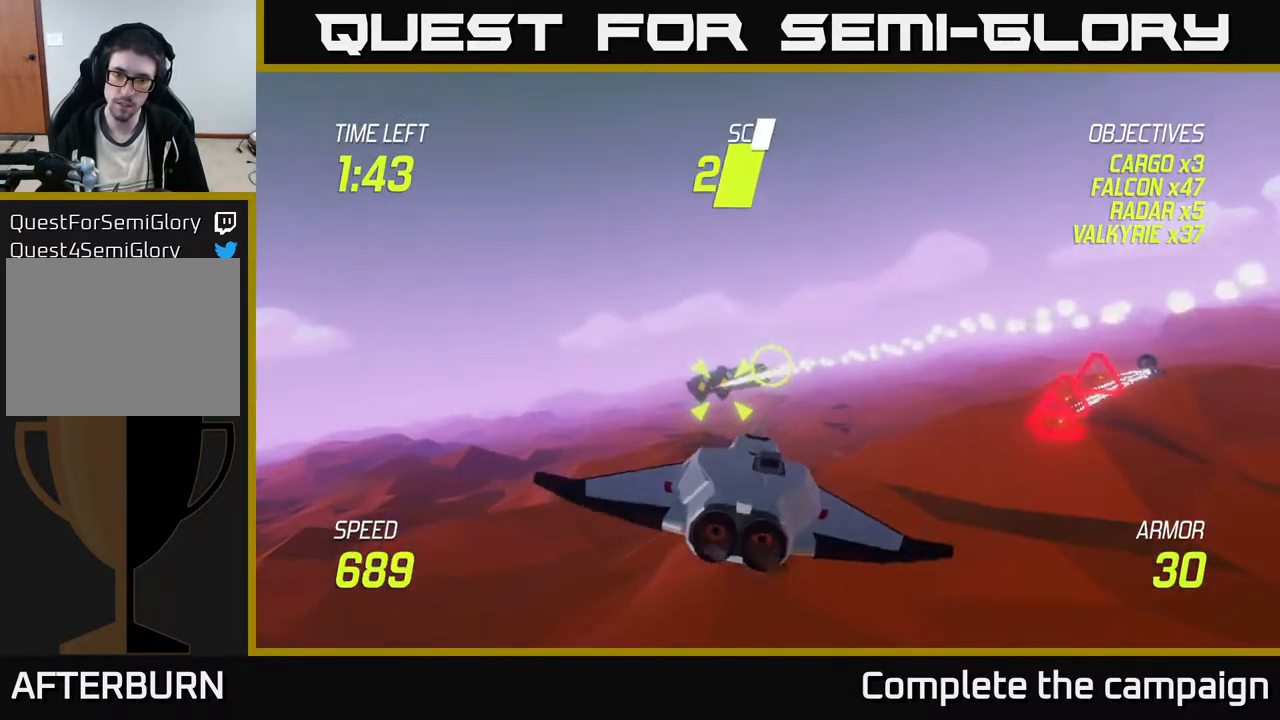
{"buttons": ["L2"], "left_stick": "right", "events": [[150, "left_stick", "center"], [267, "left_stick", "left"], [417, "left_stick", "right"]]}
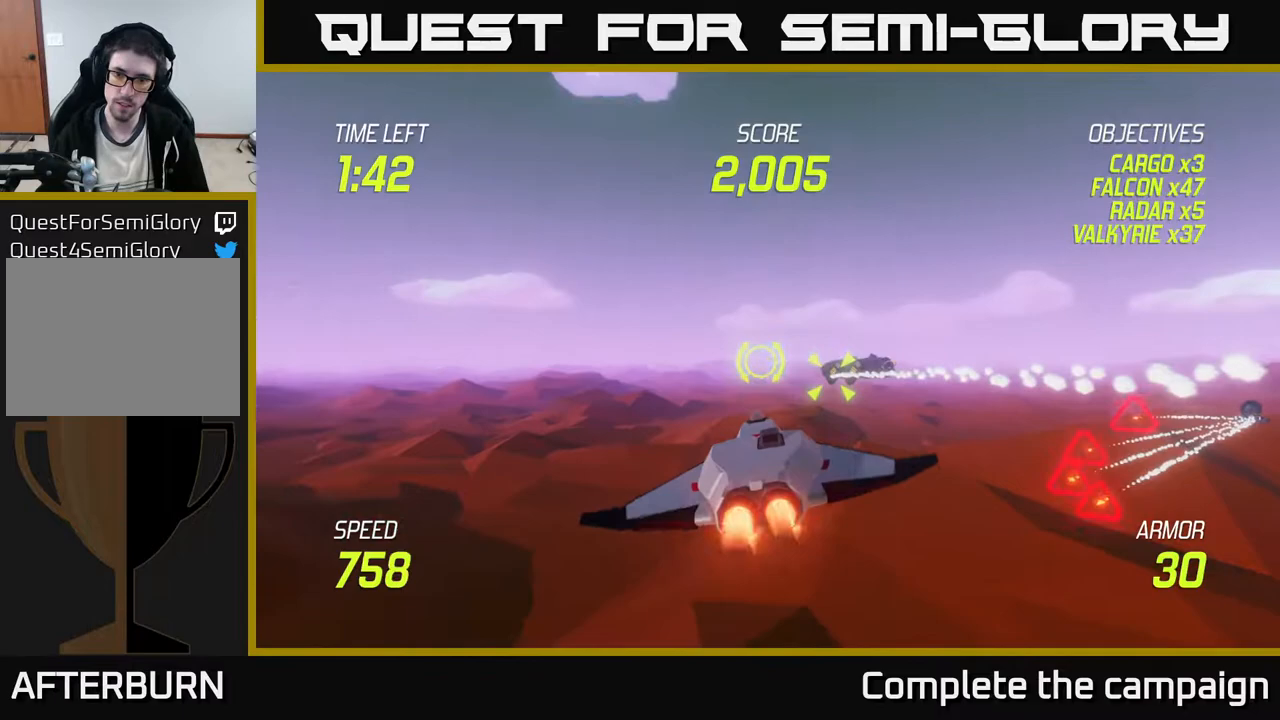
{"buttons": [], "left_stick": "up", "events": [[67, "left_stick", "center"], [150, "left_stick", "up-left"], [300, "L2", "up"], [367, "L2", "down"], [417, "left_stick", "up"], [500, "L2", "up"]]}
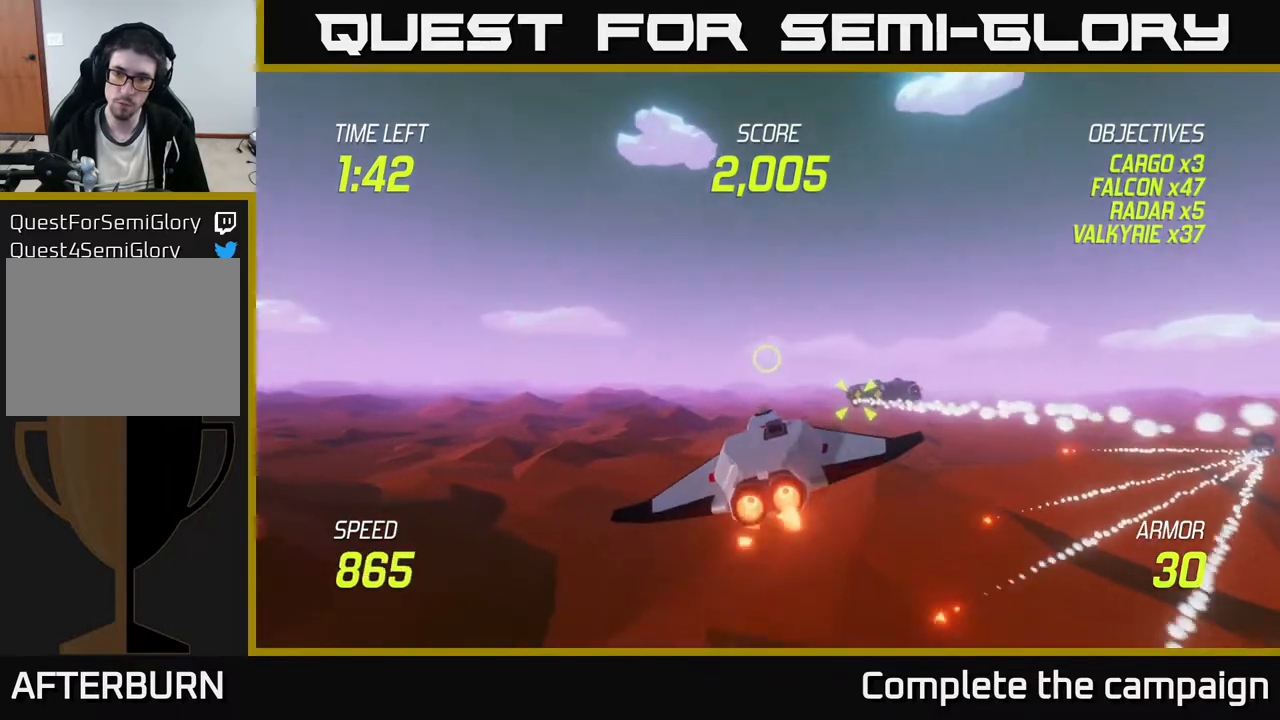
{"buttons": [], "left_stick": "down", "events": [[33, "L2", "down"], [50, "left_stick", "up-right"], [133, "L2", "up"], [183, "left_stick", "right"], [450, "left_stick", "down"]]}
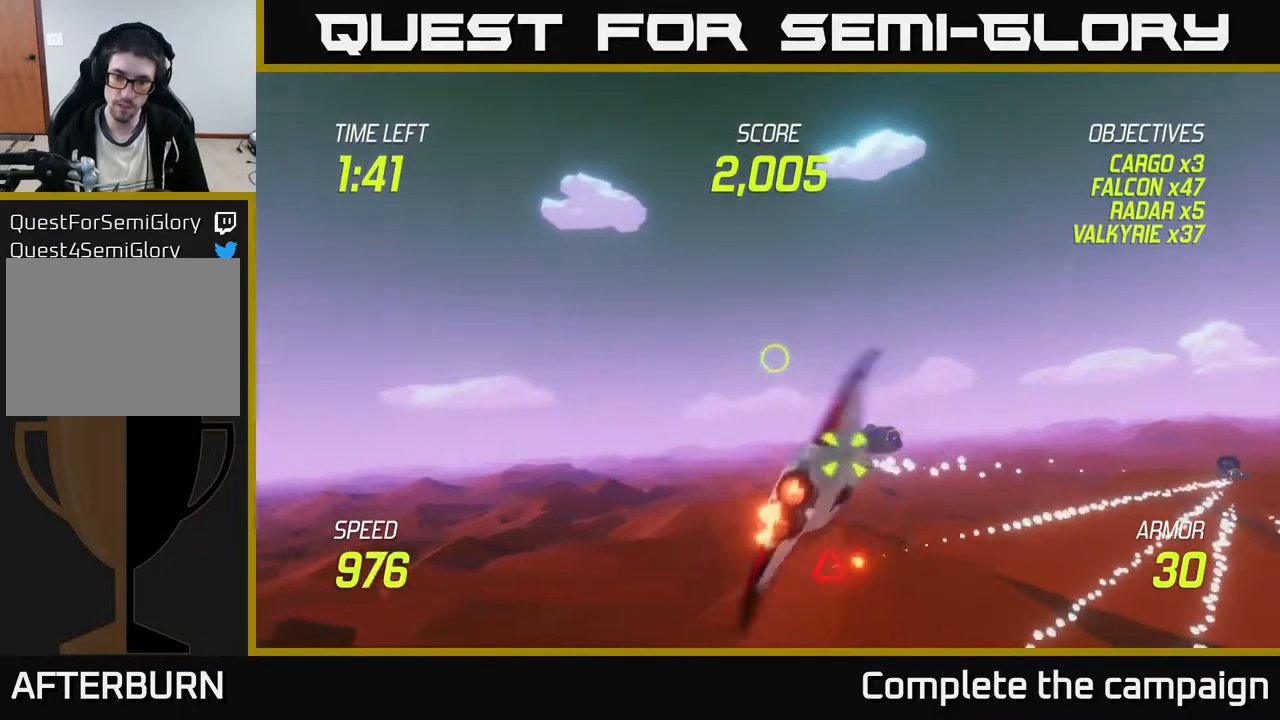
{"buttons": ["R2"], "left_stick": "up-right", "events": [[150, "R2", "down"], [217, "left_stick", "down-left"], [267, "R2", "up"], [350, "left_stick", "right"], [367, "R2", "down"], [500, "left_stick", "up-right"]]}
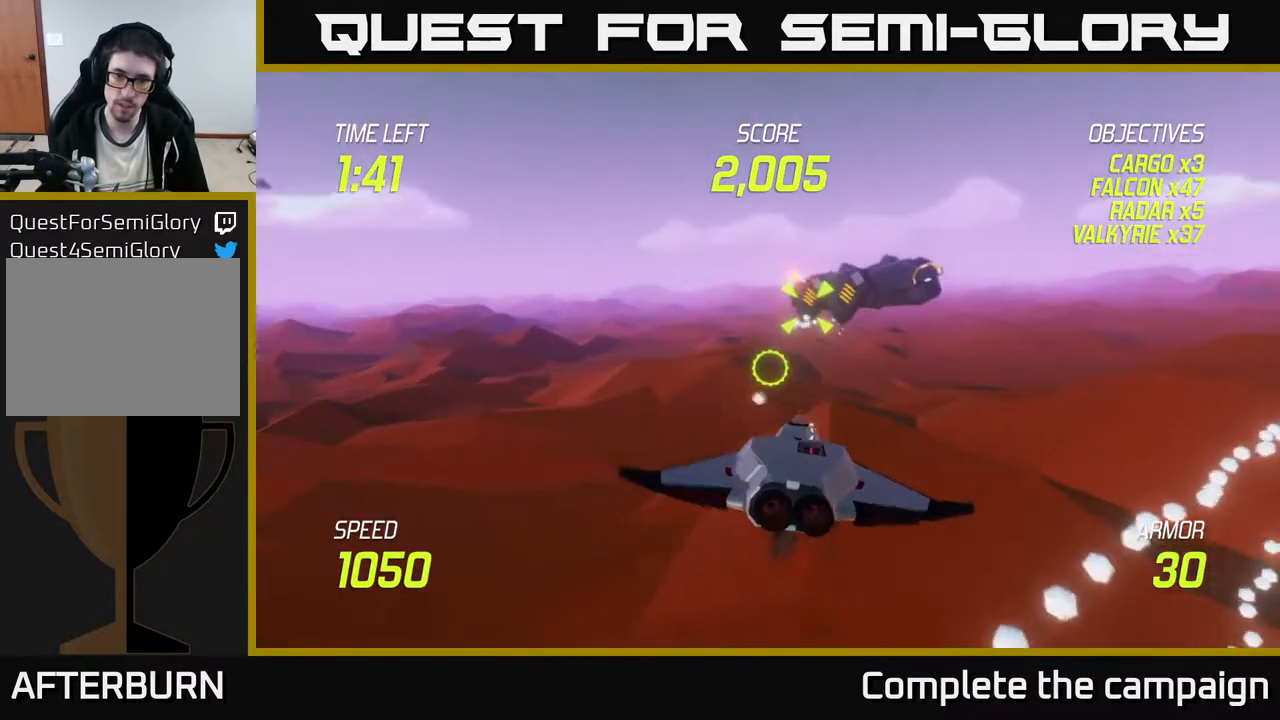
{"buttons": ["L2"], "left_stick": "left", "events": [[17, "left_stick", "center"], [133, "R2", "up"], [183, "left_stick", "left"], [233, "left_stick", "down-left"], [283, "L2", "down"], [367, "left_stick", "left"]]}
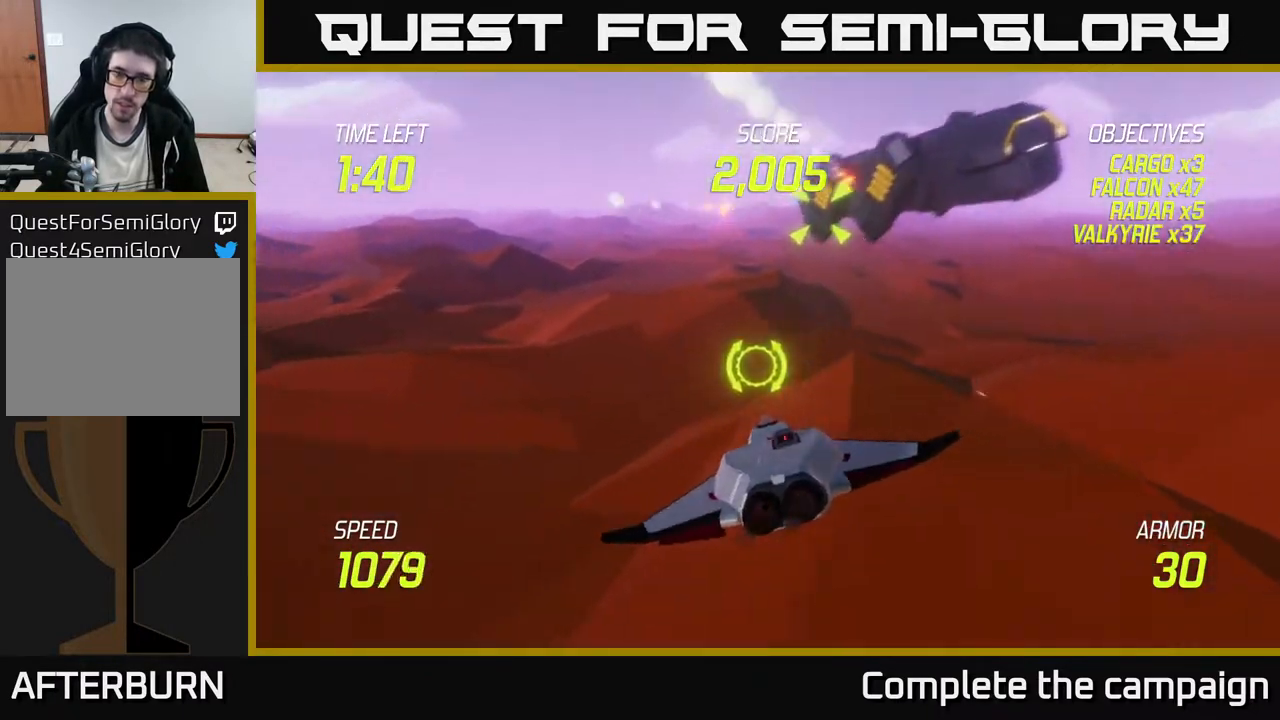
{"buttons": ["L2"], "left_stick": "up-right", "events": [[100, "left_stick", "up-right"]]}
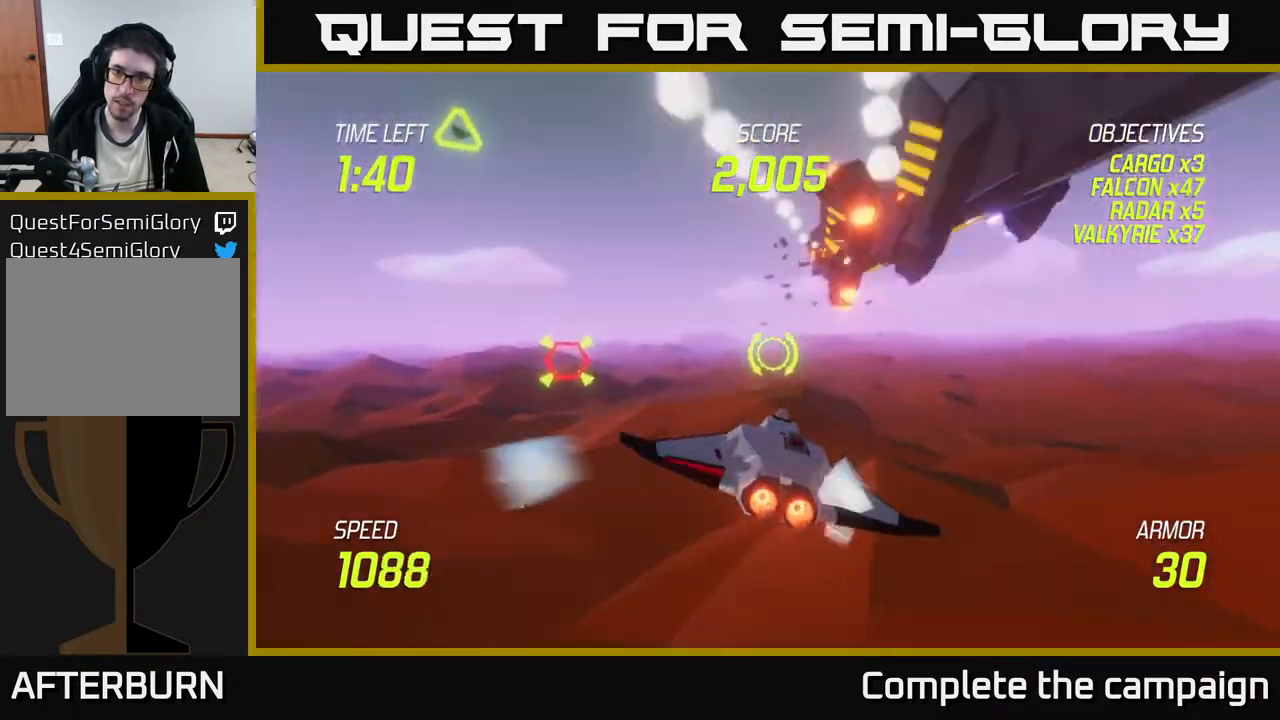
{"buttons": [], "left_stick": "down-left", "events": [[17, "left_stick", "up"], [33, "L2", "up"], [167, "R2", "down"], [333, "R2", "up"], [350, "left_stick", "down-left"]]}